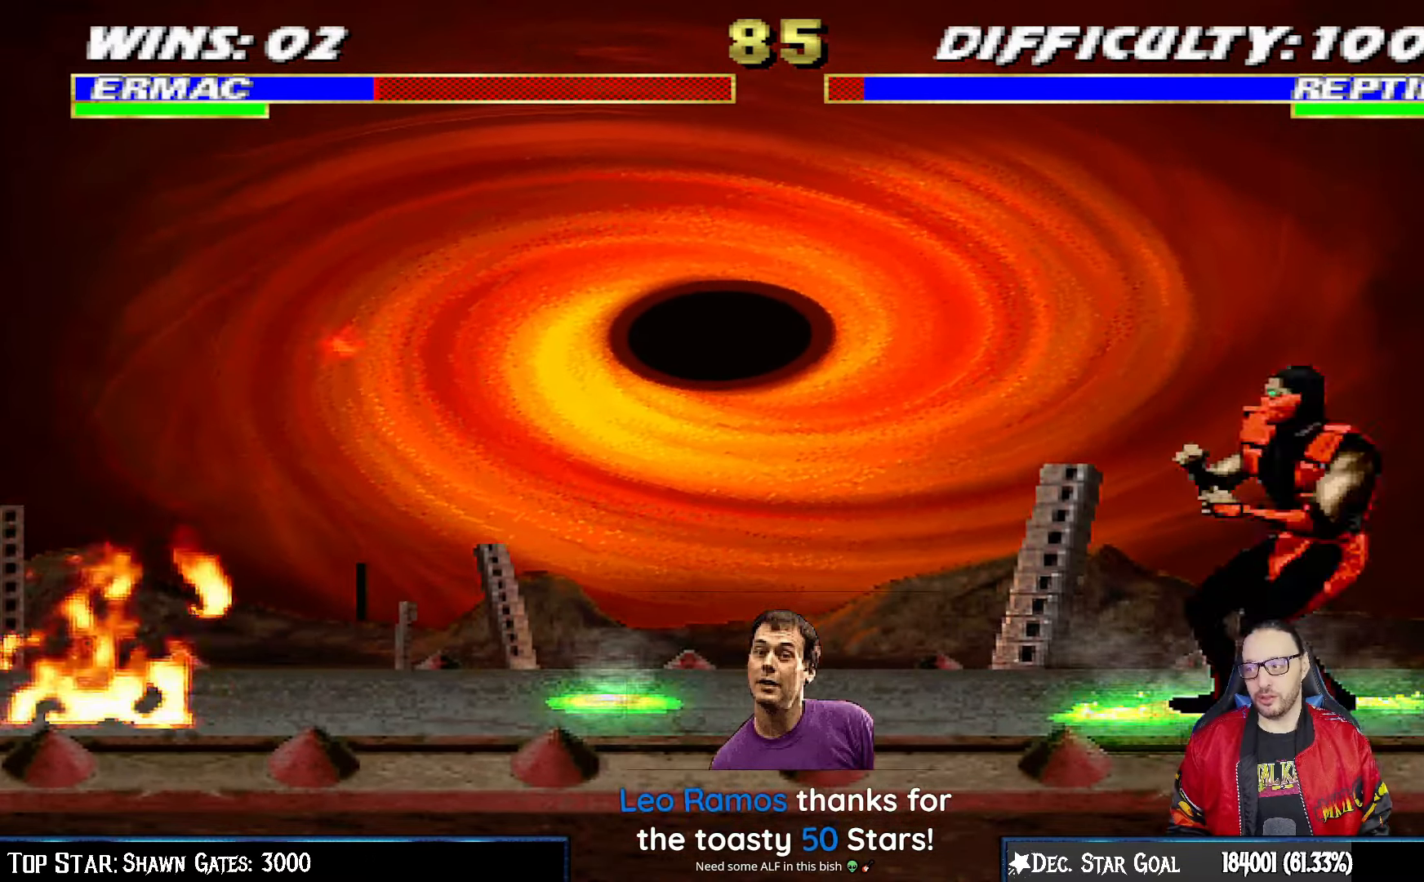
Gameplay with a controller (PlayStation layout); each line is a JSON object with the inputs held at the frame after it. "events" lists button and stick changes between this image and that frame as [ms after this image, input, new state], when the widget could be followed in between.
{"buttons": ["TRIANGLE"], "left_stick": "center", "right_stick": "center", "events": [[317, "TRIANGLE", "down"], [333, "DPAD_UP", "up"], [367, "DPAD_LEFT", "up"], [400, "L1", "up"], [417, "TRIANGLE", "up"], [483, "TRIANGLE", "down"]]}
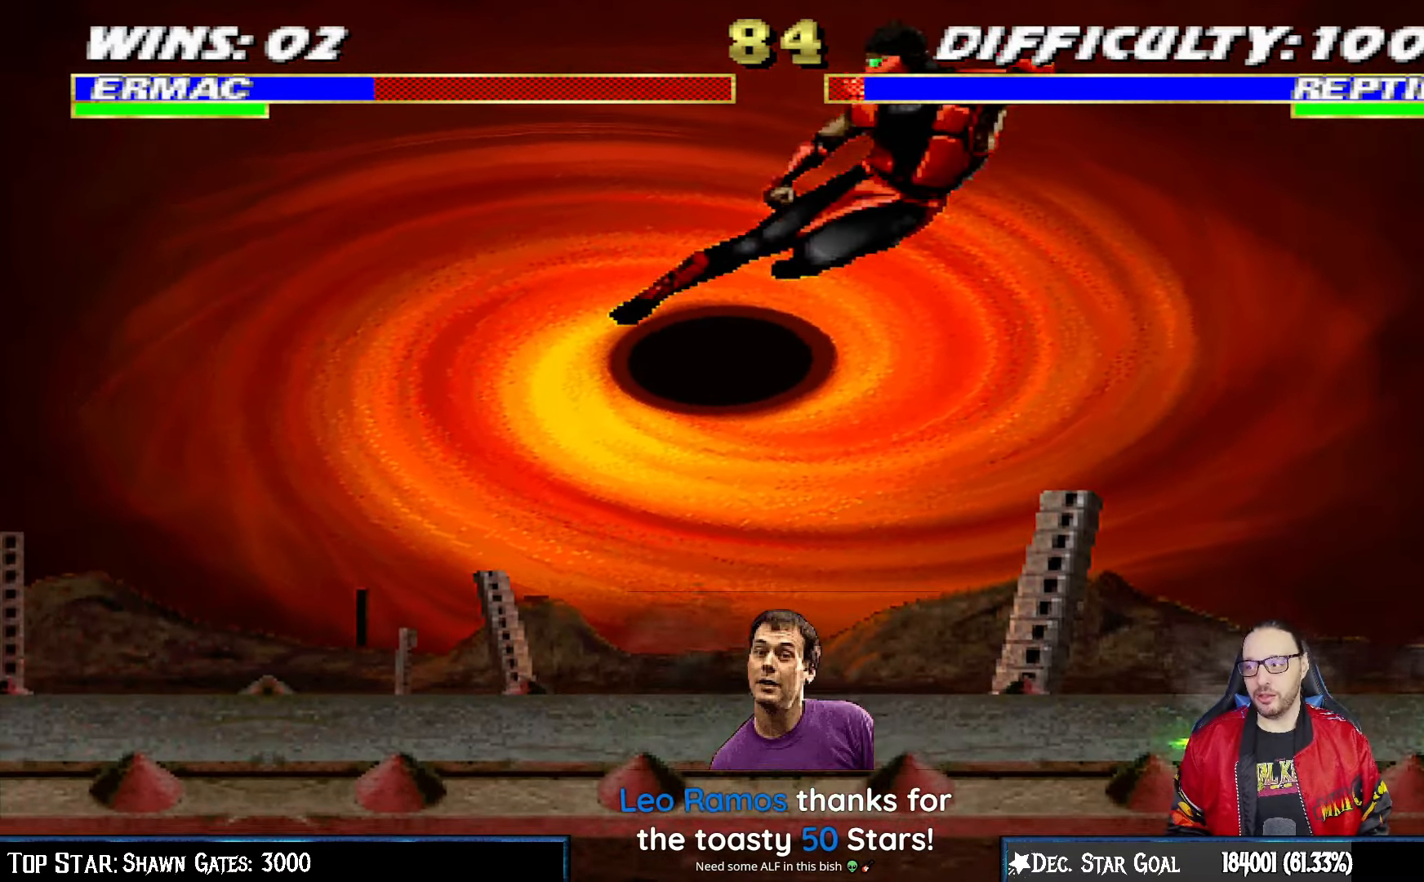
{"buttons": ["L1", "DPAD_UP", "DPAD_LEFT"], "left_stick": "center", "right_stick": "center", "events": [[150, "TRIANGLE", "up"], [267, "DPAD_LEFT", "down"], [267, "L1", "down"], [283, "DPAD_UP", "down"]]}
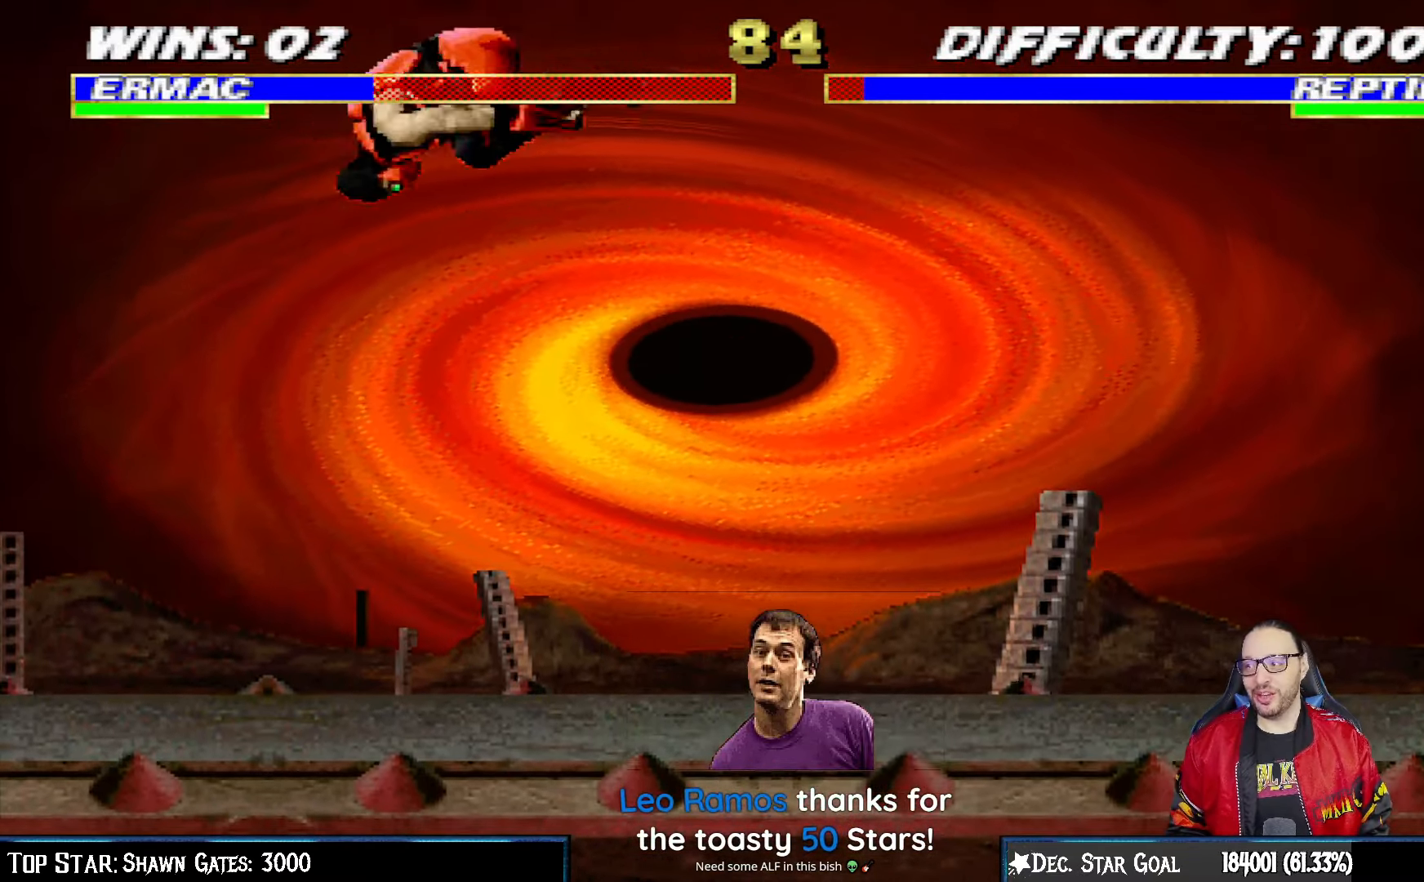
{"buttons": ["L1"], "left_stick": "center", "right_stick": "center", "events": [[17, "DPAD_LEFT", "up"], [67, "DPAD_RIGHT", "down"], [67, "DPAD_UP", "up"], [233, "SQUARE", "down"], [317, "SQUARE", "up"], [383, "DPAD_RIGHT", "up"], [383, "SQUARE", "down"], [483, "SQUARE", "up"]]}
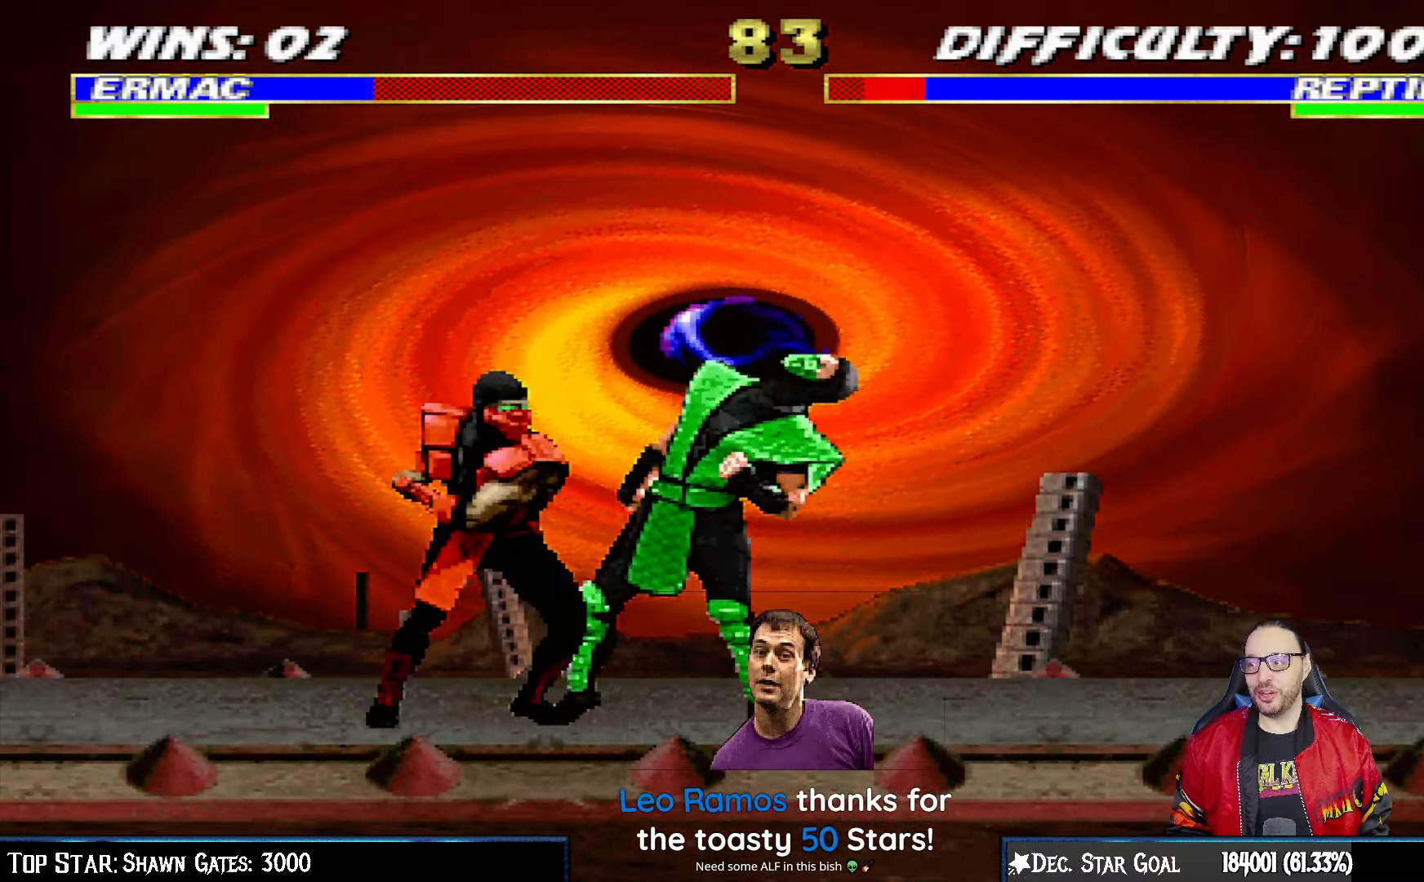
{"buttons": ["TRIANGLE", "L1", "DPAD_LEFT"], "left_stick": "center", "right_stick": "center", "events": [[67, "DPAD_LEFT", "down"], [67, "SQUARE", "down"], [150, "SQUARE", "up"], [200, "SQUARE", "down"], [217, "CROSS", "down"], [217, "SQUARE", "up"], [333, "CIRCLE", "down"], [333, "CROSS", "up"], [433, "TRIANGLE", "down"], [500, "CIRCLE", "up"]]}
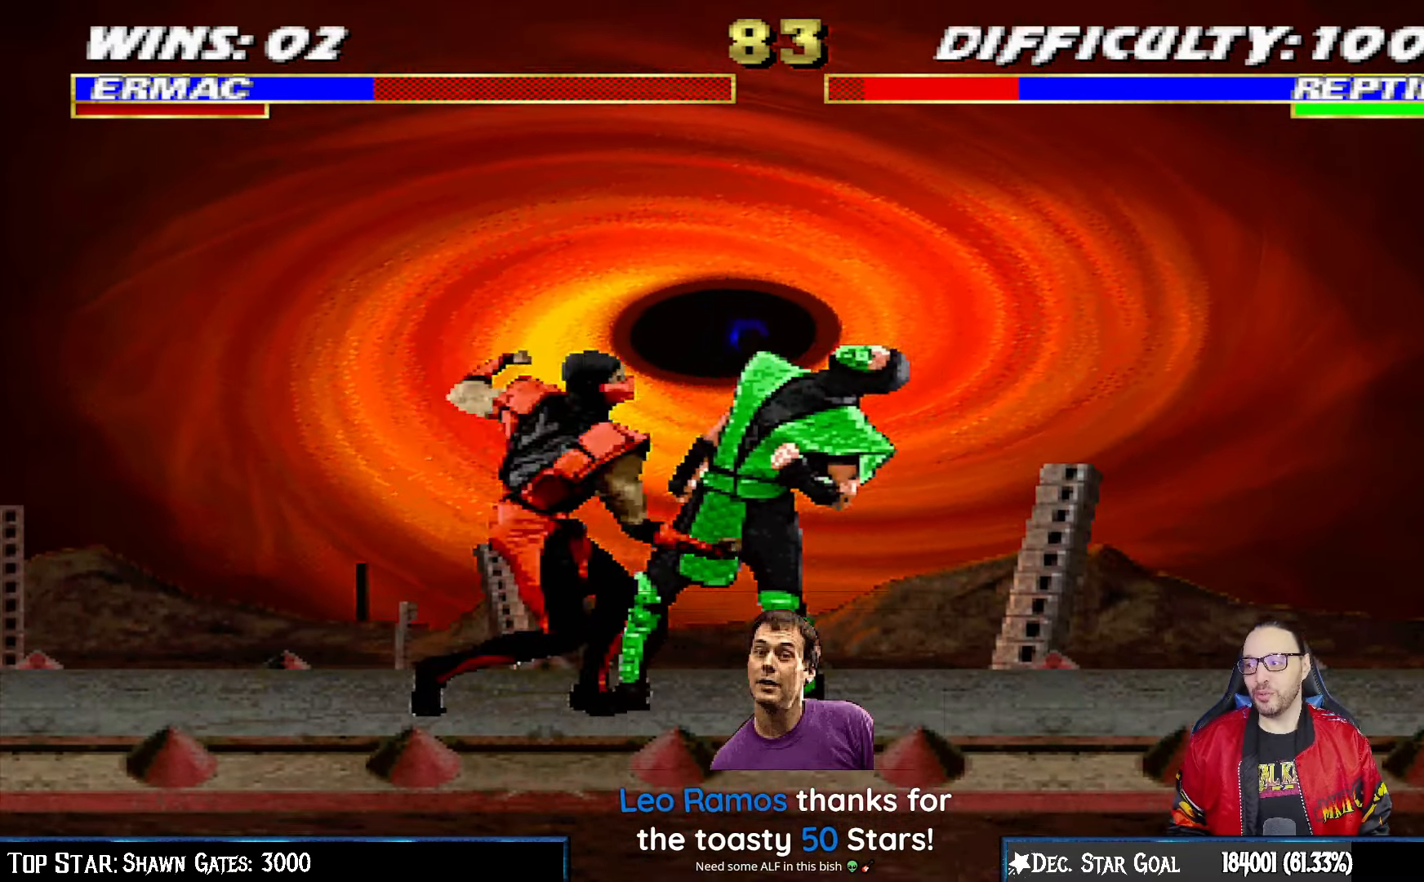
{"buttons": ["L1", "DPAD_LEFT"], "left_stick": "center", "right_stick": "center", "events": [[33, "CIRCLE", "down"], [33, "TRIANGLE", "up"], [50, "CIRCLE", "up"], [67, "CIRCLE", "down"], [167, "CIRCLE", "up"], [233, "CIRCLE", "down"], [233, "TRIANGLE", "down"], [317, "CIRCLE", "up"], [317, "TRIANGLE", "up"], [383, "TRIANGLE", "down"], [400, "CIRCLE", "down"], [467, "CIRCLE", "up"], [483, "TRIANGLE", "up"]]}
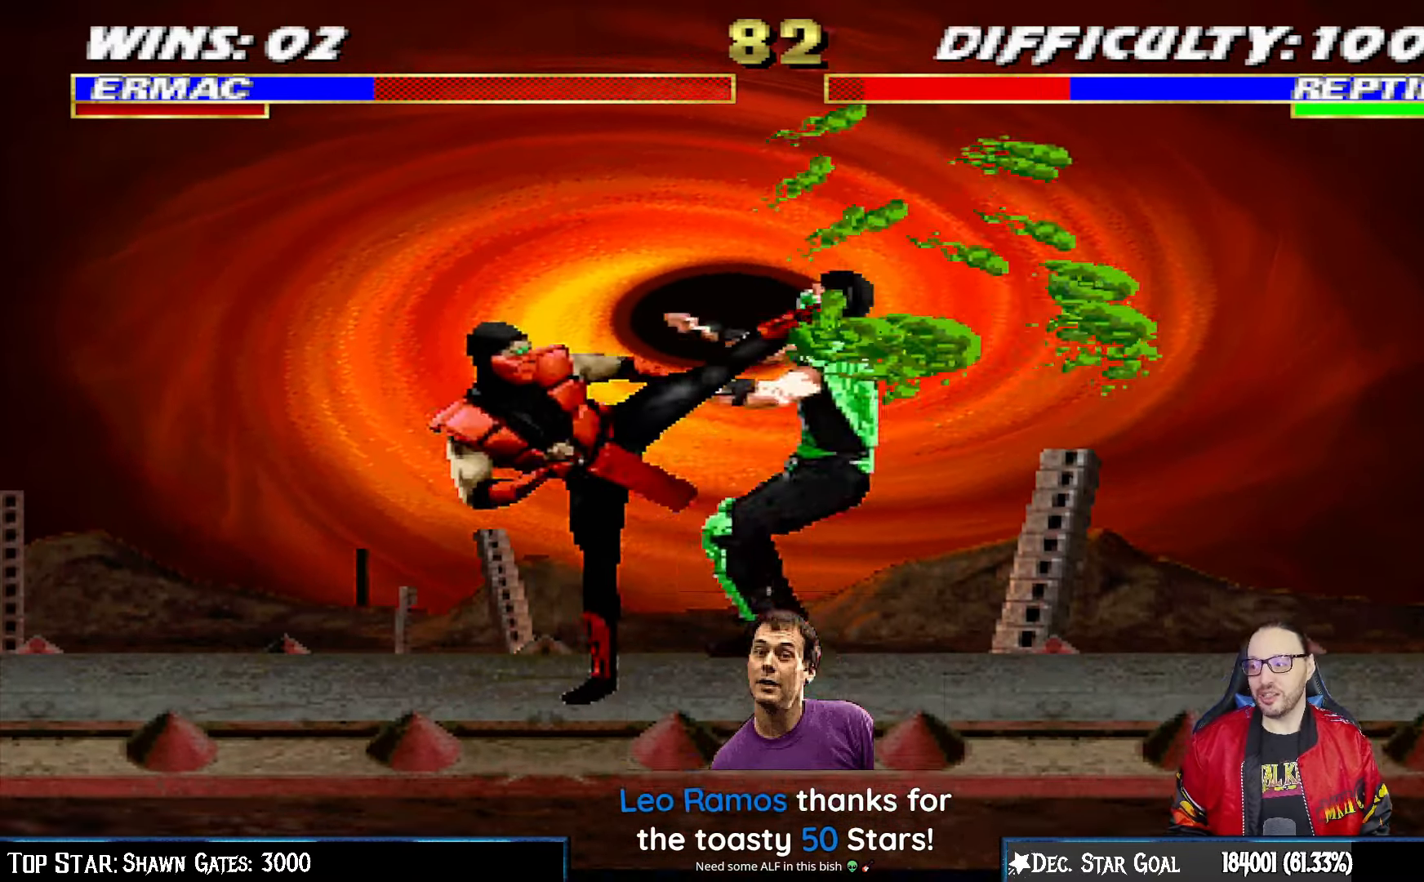
{"buttons": ["L1", "DPAD_LEFT"], "left_stick": "center", "right_stick": "center", "events": [[50, "CIRCLE", "down"], [50, "TRIANGLE", "down"], [133, "CIRCLE", "up"], [150, "TRIANGLE", "up"], [217, "CIRCLE", "down"], [233, "TRIANGLE", "down"], [250, "DPAD_LEFT", "up"], [283, "L1", "up"], [383, "TRIANGLE", "up"], [400, "CIRCLE", "up"], [467, "L1", "down"], [483, "DPAD_LEFT", "down"]]}
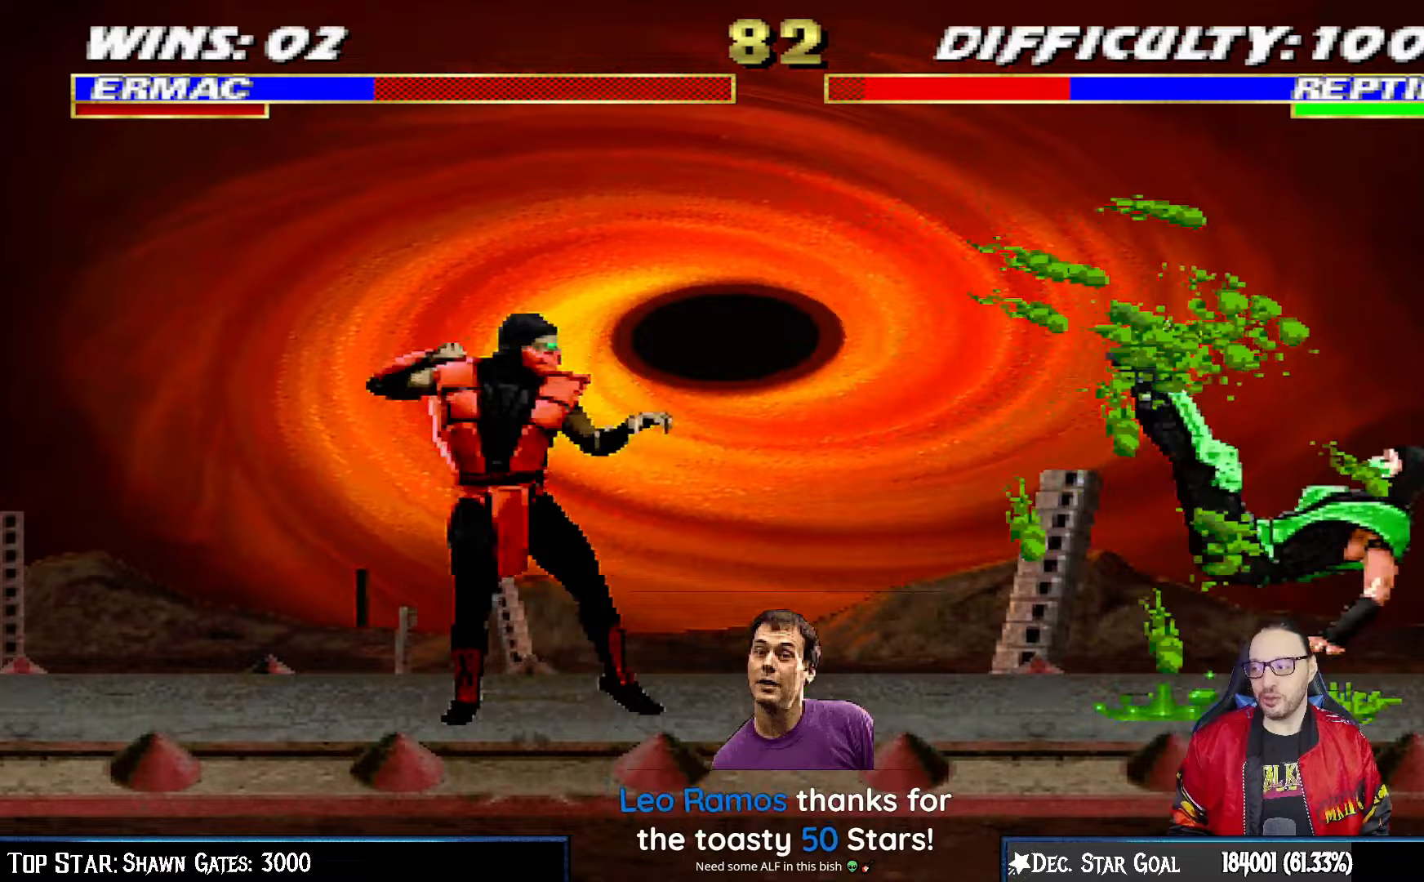
{"buttons": [], "left_stick": "center", "right_stick": "center", "events": [[83, "CIRCLE", "down"], [367, "DPAD_LEFT", "up"], [433, "L1", "up"], [450, "CIRCLE", "up"]]}
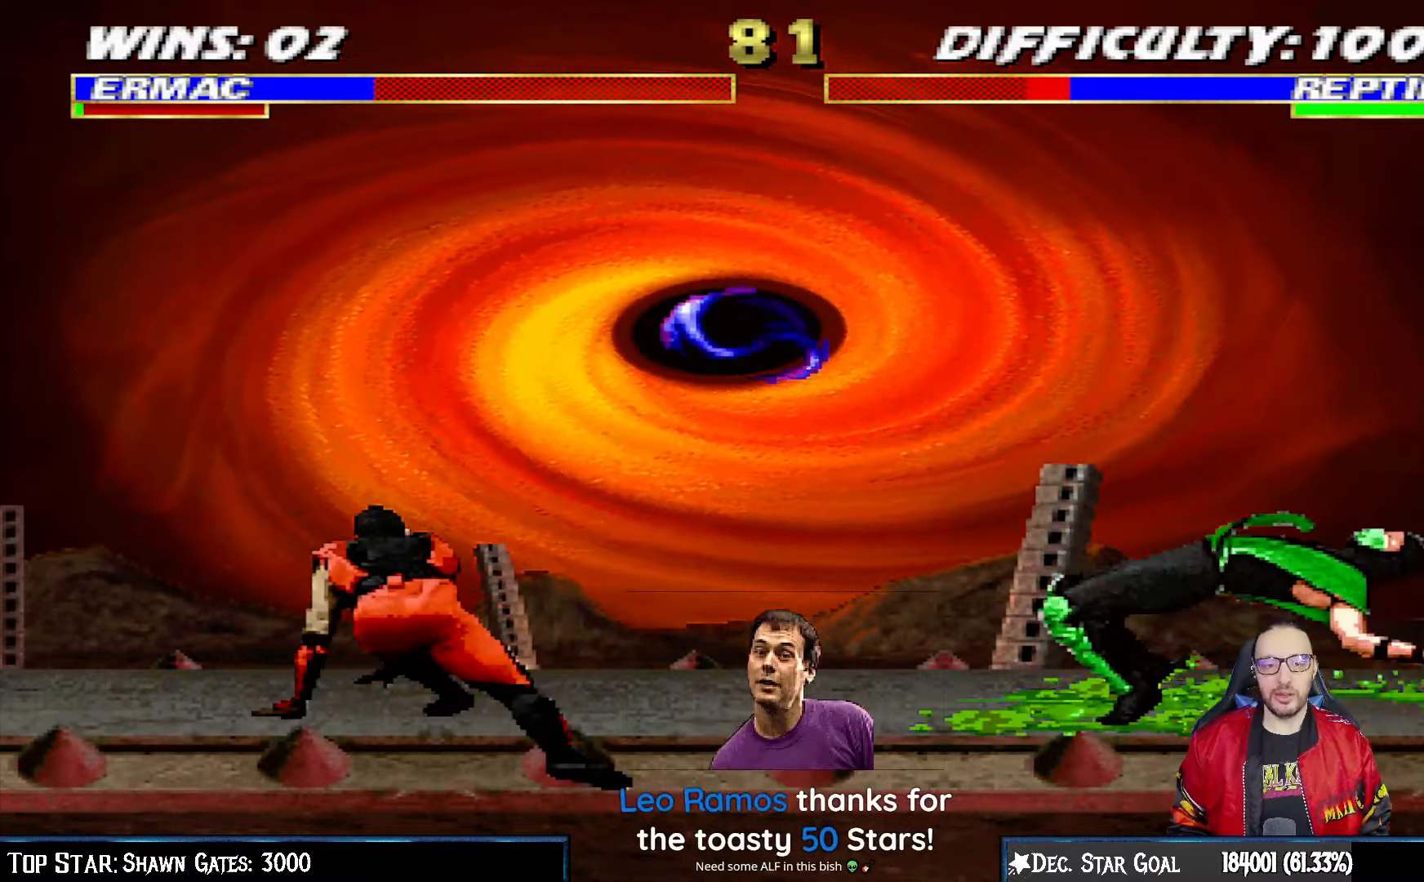
{"buttons": ["L1", "DPAD_UP", "DPAD_RIGHT"], "left_stick": "center", "right_stick": "center", "events": [[50, "DPAD_LEFT", "down"], [233, "DPAD_LEFT", "up"], [300, "DPAD_RIGHT", "down"], [300, "L1", "down"], [317, "DPAD_UP", "down"]]}
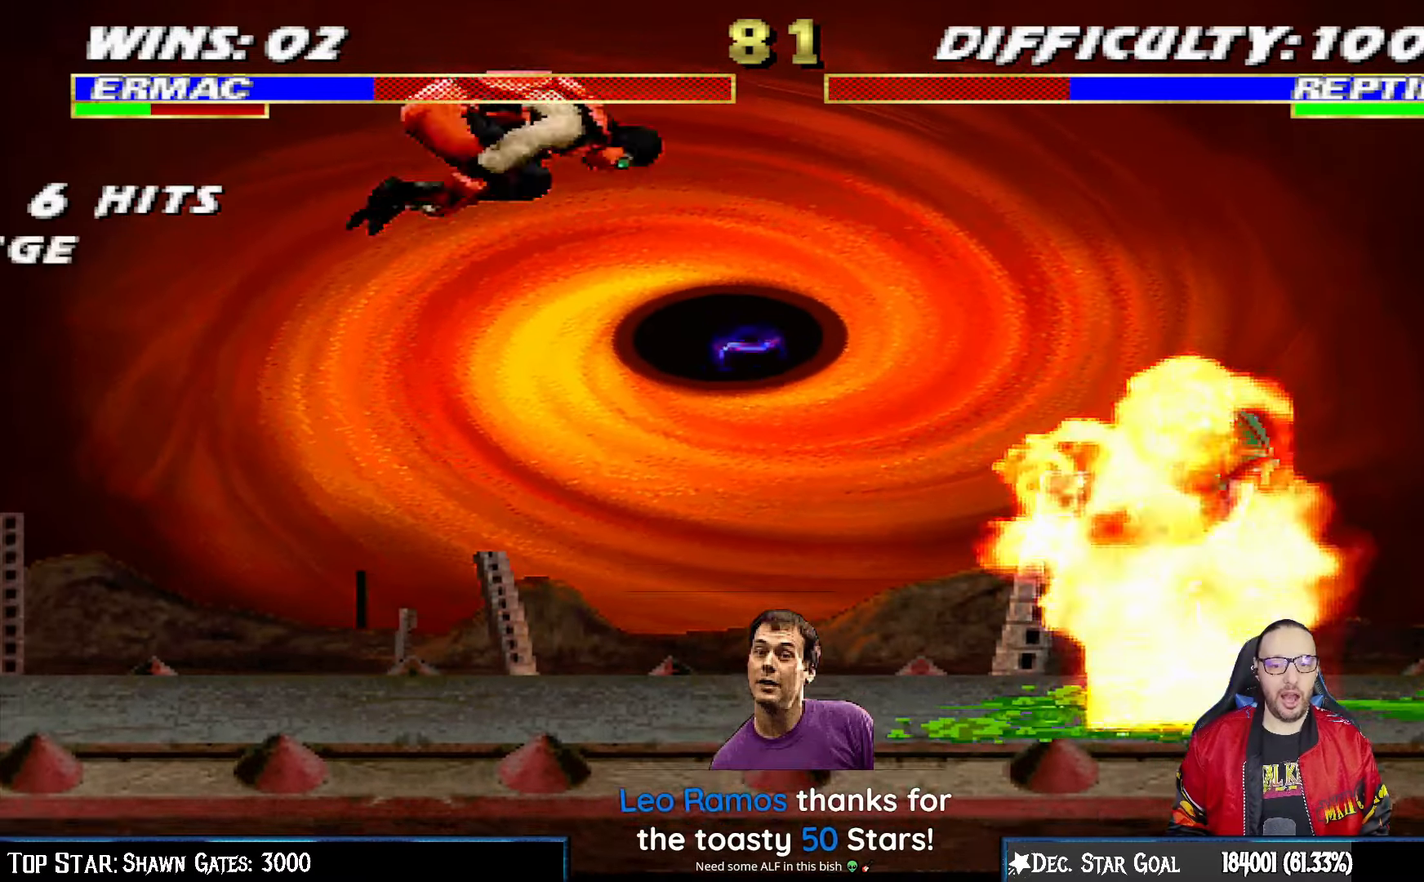
{"buttons": ["TRIANGLE", "L1"], "left_stick": "center", "right_stick": "center", "events": [[217, "SQUARE", "down"], [233, "DPAD_UP", "up"], [250, "DPAD_RIGHT", "up"], [317, "SQUARE", "up"], [417, "TRIANGLE", "down"]]}
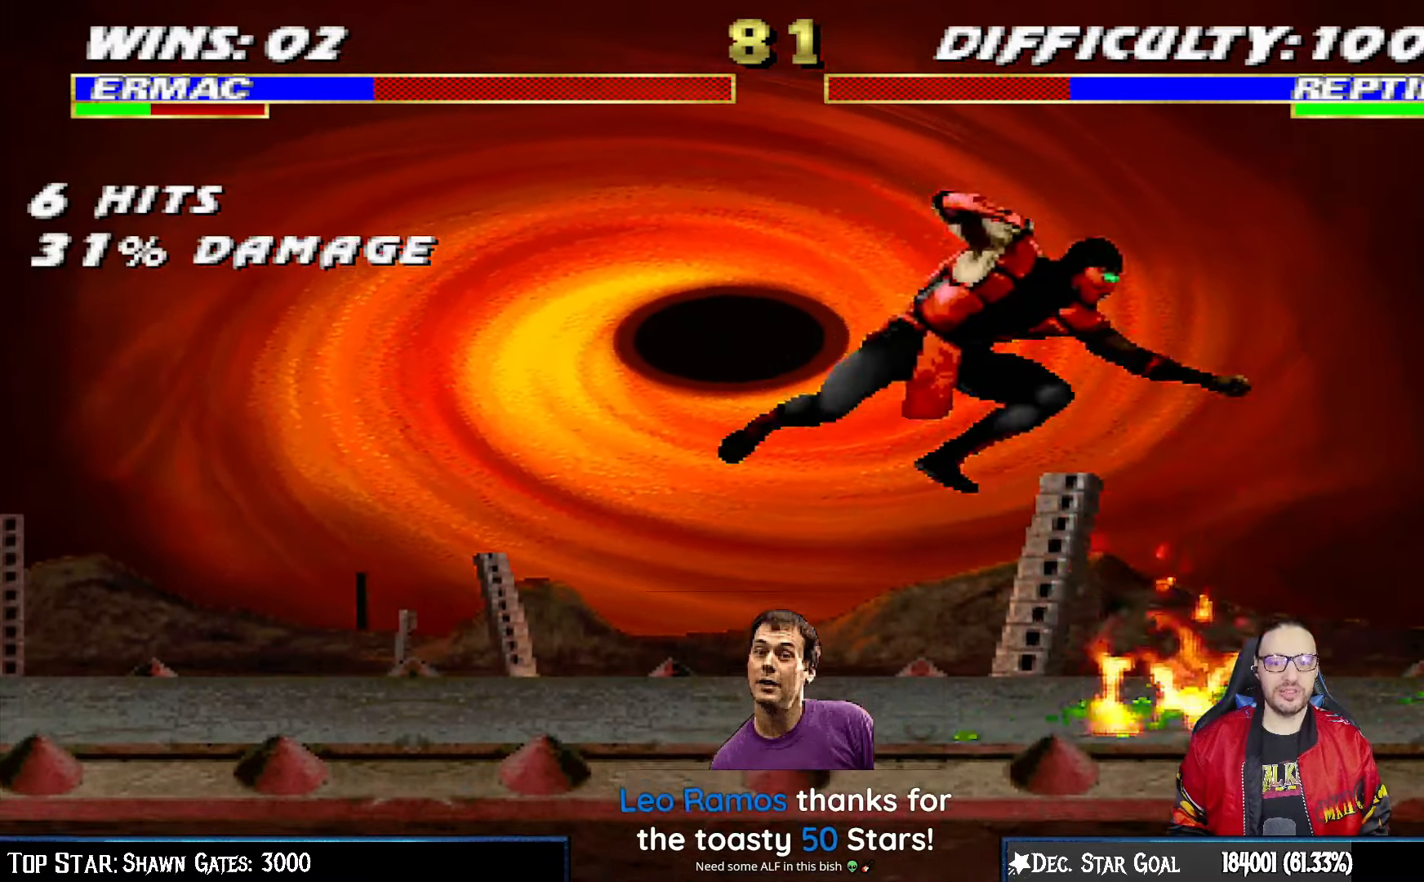
{"buttons": ["DPAD_RIGHT"], "left_stick": "center", "right_stick": "center", "events": [[17, "SQUARE", "down"], [33, "TRIANGLE", "up"], [67, "CROSS", "down"], [67, "SQUARE", "up"], [133, "CROSS", "up"], [200, "CROSS", "down"], [333, "CROSS", "up"], [350, "CROSS", "down"], [383, "DPAD_RIGHT", "down"], [400, "DPAD_UP", "down"], [467, "DPAD_UP", "up"], [483, "CROSS", "up"], [500, "L1", "up"]]}
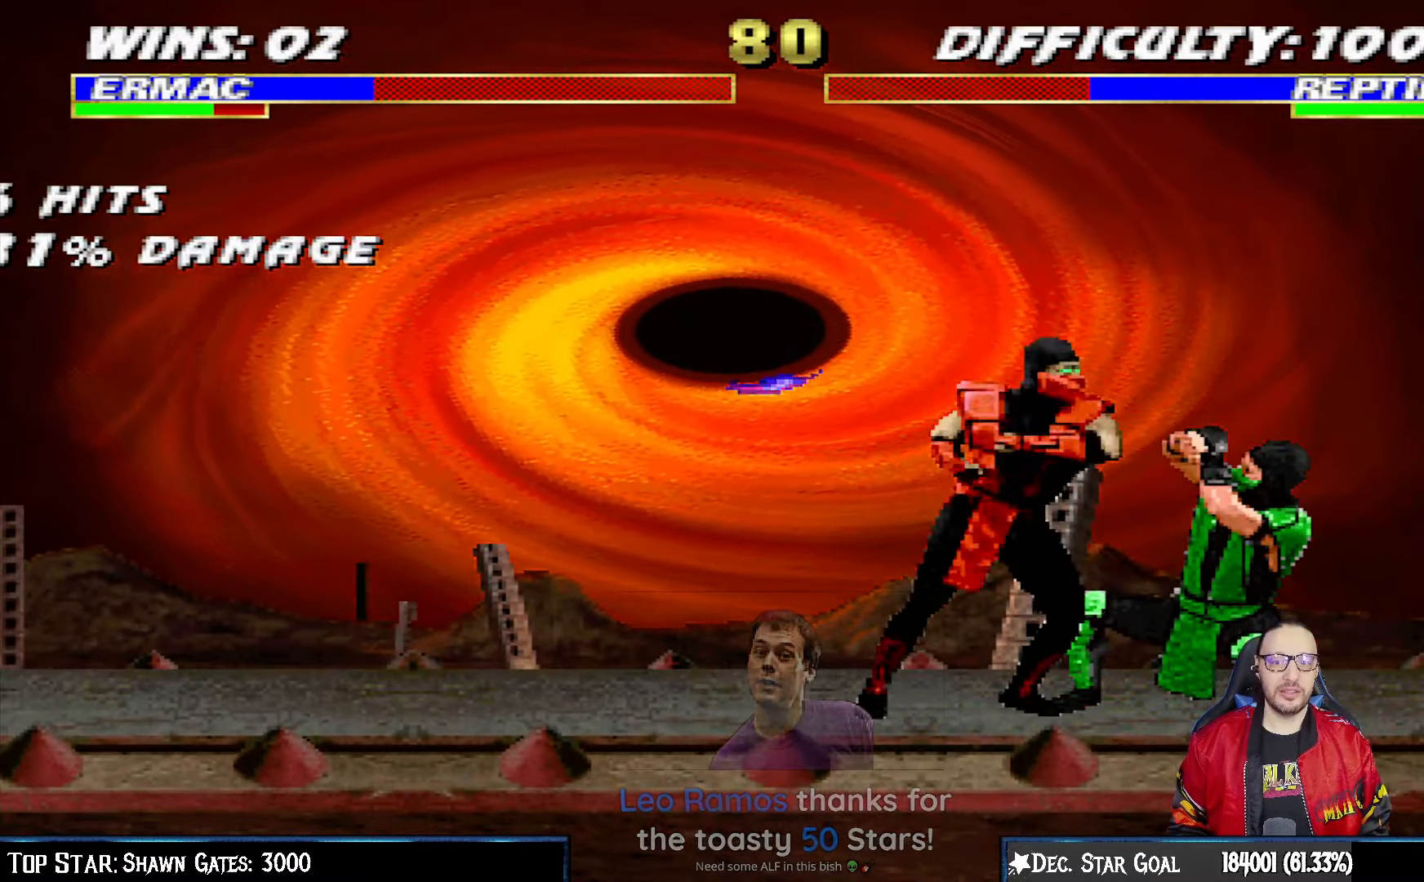
{"buttons": ["L1", "DPAD_LEFT"], "left_stick": "center", "right_stick": "center", "events": [[17, "DPAD_RIGHT", "up"], [33, "DPAD_RIGHT", "down"], [50, "DPAD_UP", "down"], [50, "L1", "down"], [350, "DPAD_RIGHT", "up"], [383, "DPAD_LEFT", "down"], [383, "DPAD_UP", "up"]]}
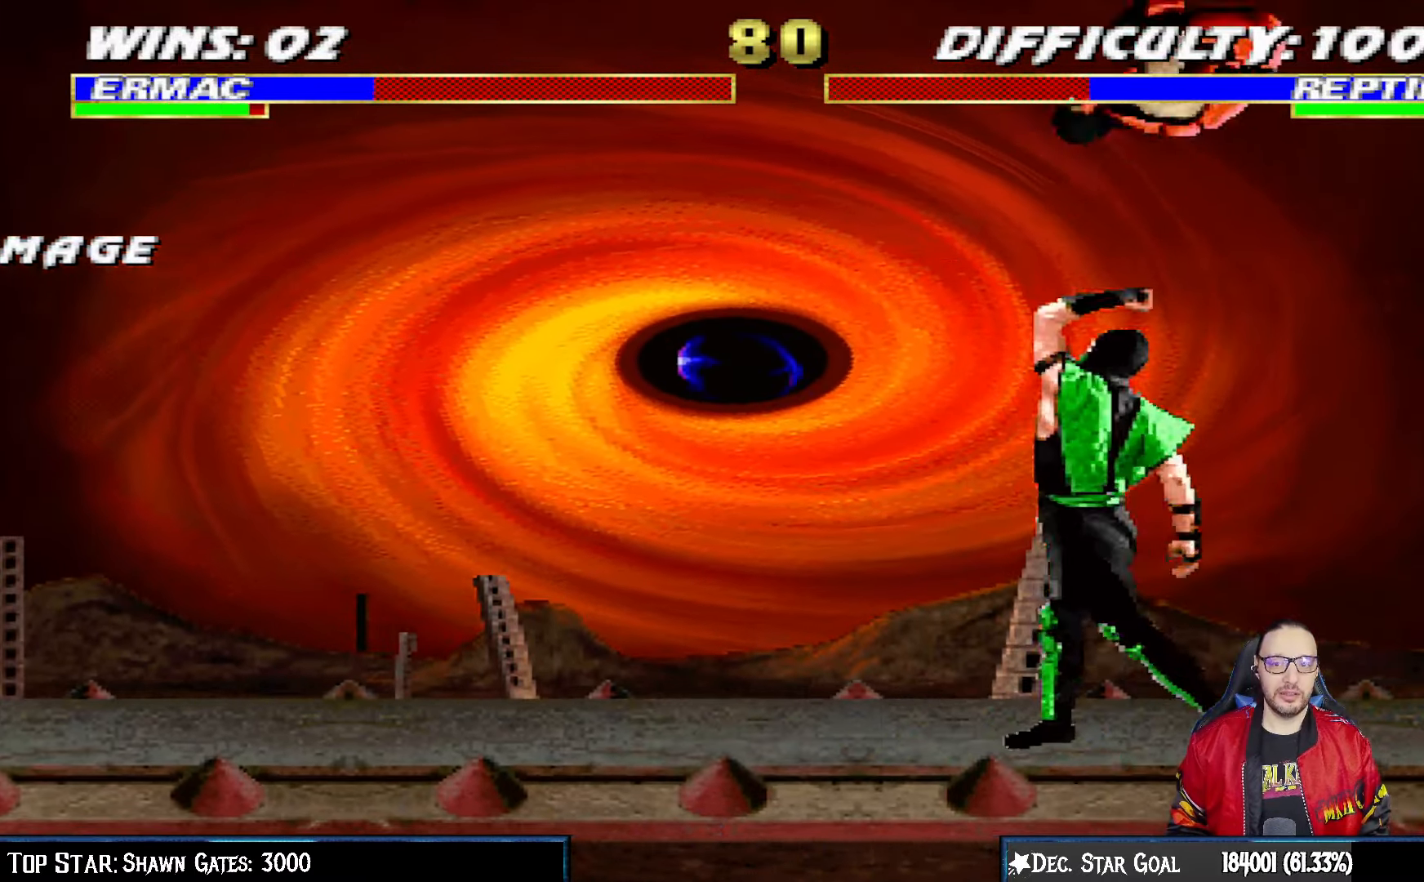
{"buttons": ["CROSS", "L1"], "left_stick": "center", "right_stick": "center", "events": [[33, "SQUARE", "down"], [100, "DPAD_LEFT", "up"], [117, "SQUARE", "up"], [200, "TRIANGLE", "down"], [300, "SQUARE", "down"], [300, "TRIANGLE", "up"], [333, "CROSS", "down"], [350, "SQUARE", "up"], [383, "CROSS", "up"], [417, "CROSS", "down"]]}
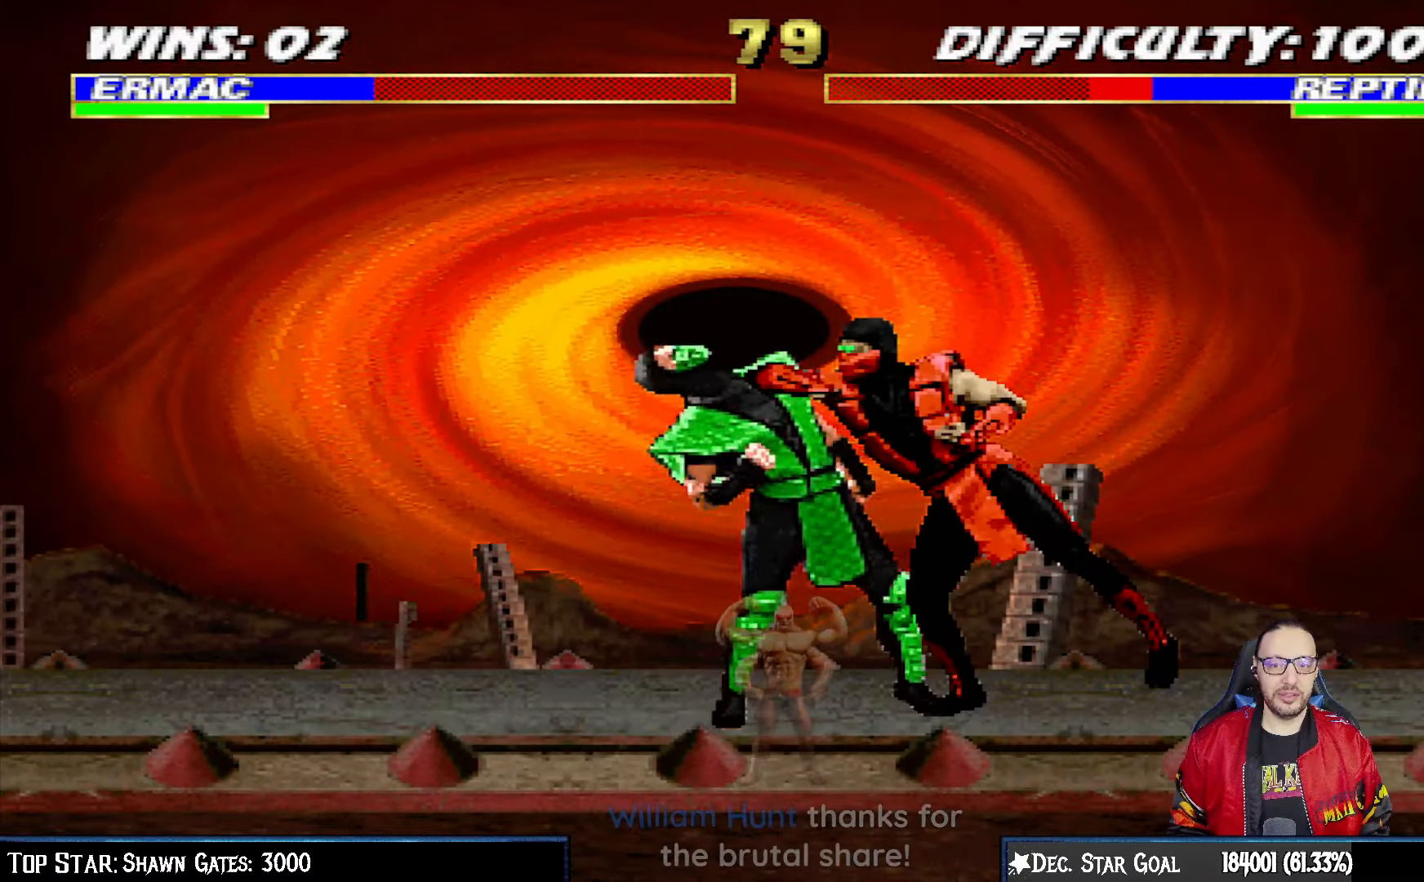
{"buttons": ["L1", "DPAD_UP", "DPAD_LEFT"], "left_stick": "center", "right_stick": "center", "events": [[167, "L1", "up"], [183, "DPAD_LEFT", "down"], [217, "L1", "down"], [250, "DPAD_UP", "down"], [433, "DPAD_LEFT", "up"], [467, "CROSS", "up"], [483, "DPAD_LEFT", "down"]]}
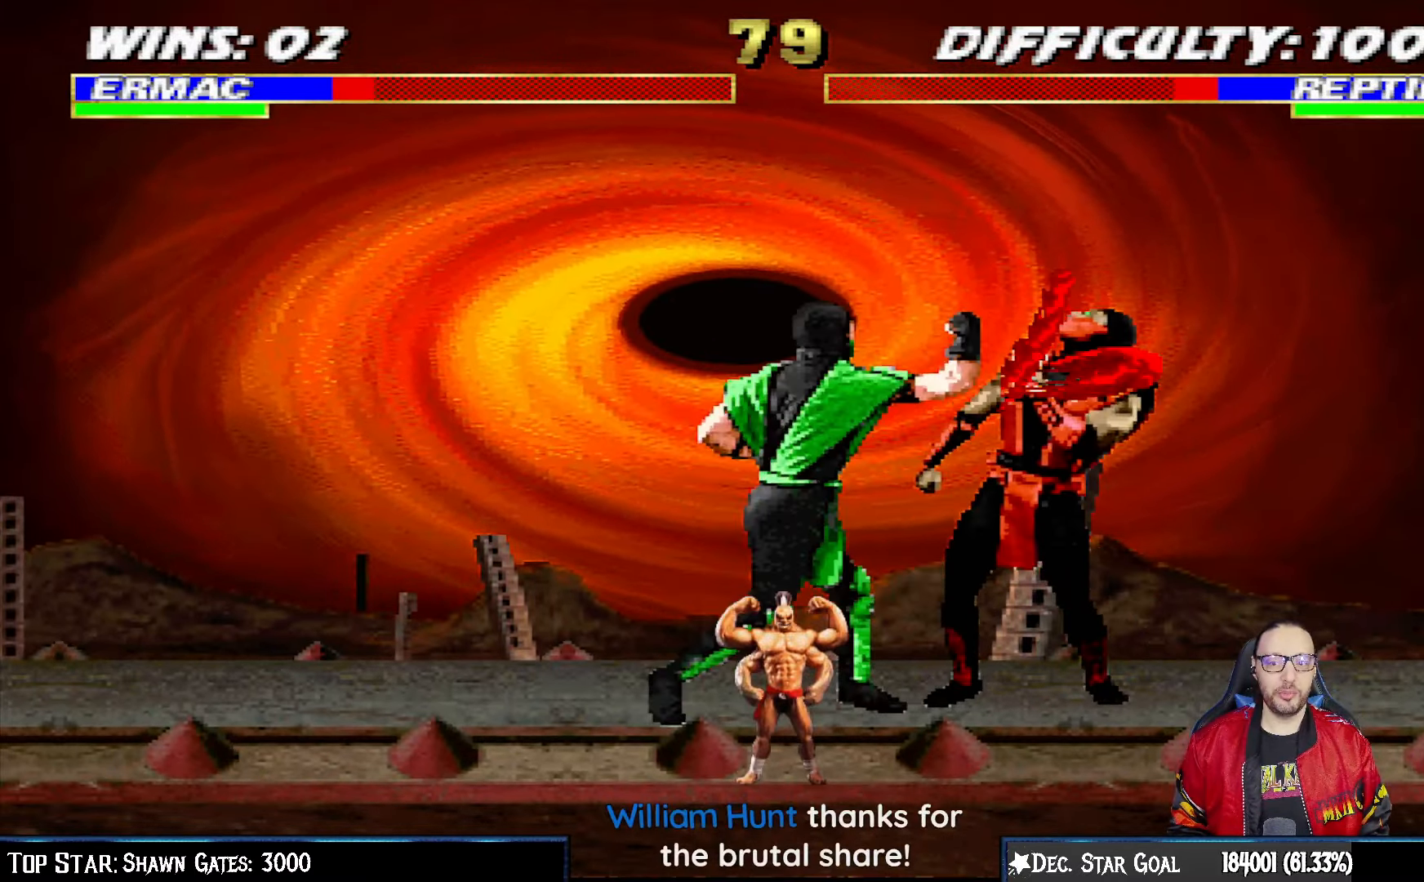
{"buttons": ["L1", "R1", "DPAD_DOWN", "DPAD_RIGHT"], "left_stick": "center", "right_stick": "center", "events": [[233, "DPAD_LEFT", "up"], [250, "DPAD_UP", "up"], [283, "DPAD_RIGHT", "down"], [317, "DPAD_DOWN", "down"], [367, "R1", "down"]]}
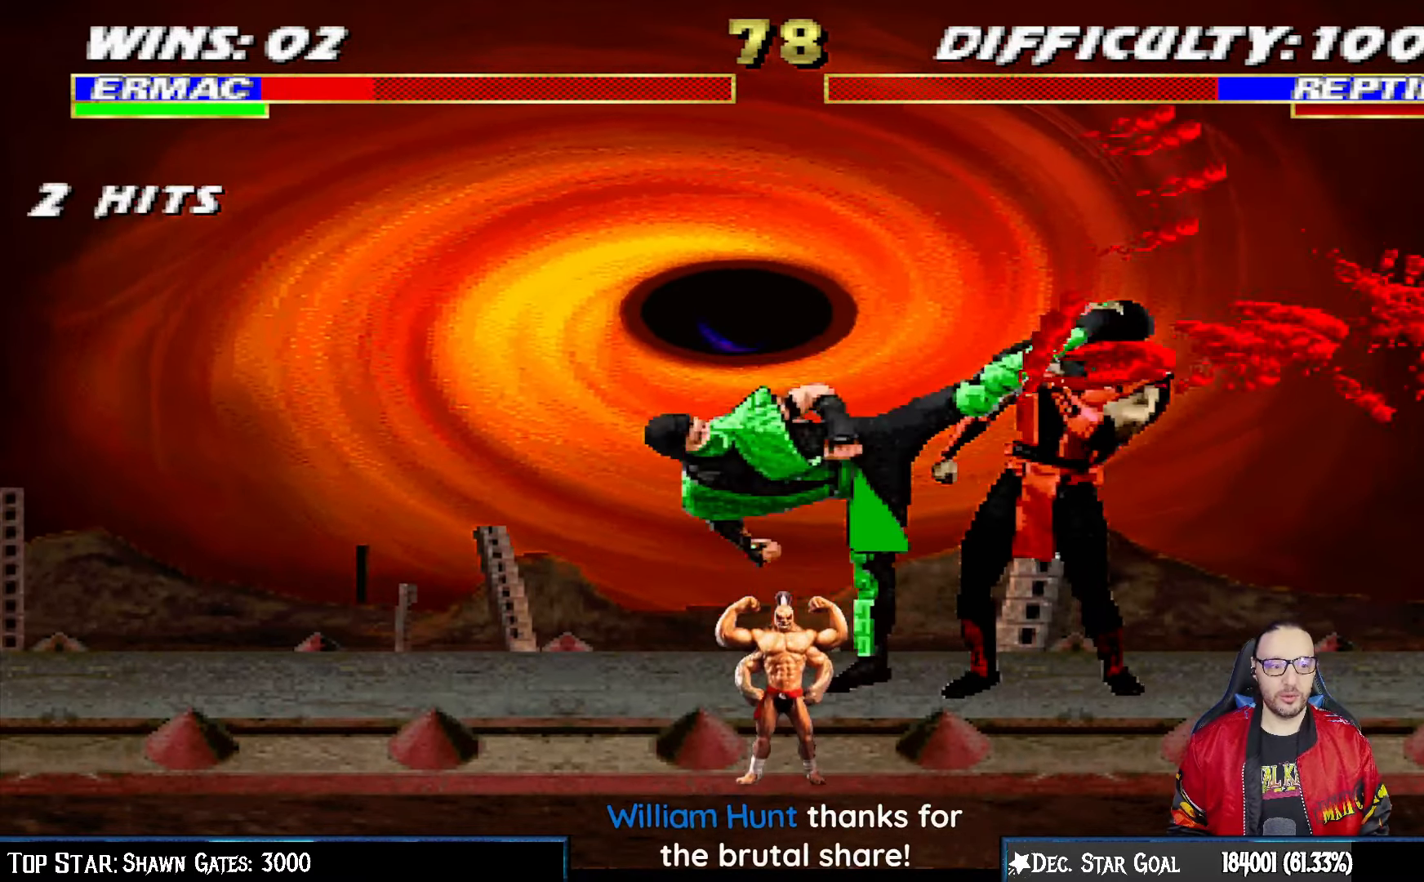
{"buttons": ["L1", "DPAD_DOWN", "DPAD_RIGHT"], "left_stick": "center", "right_stick": "center", "events": [[67, "DPAD_DOWN", "up"], [100, "L1", "up"], [200, "DPAD_RIGHT", "up"], [350, "R1", "up"], [417, "DPAD_DOWN", "down"], [450, "DPAD_RIGHT", "down"], [467, "L1", "down"]]}
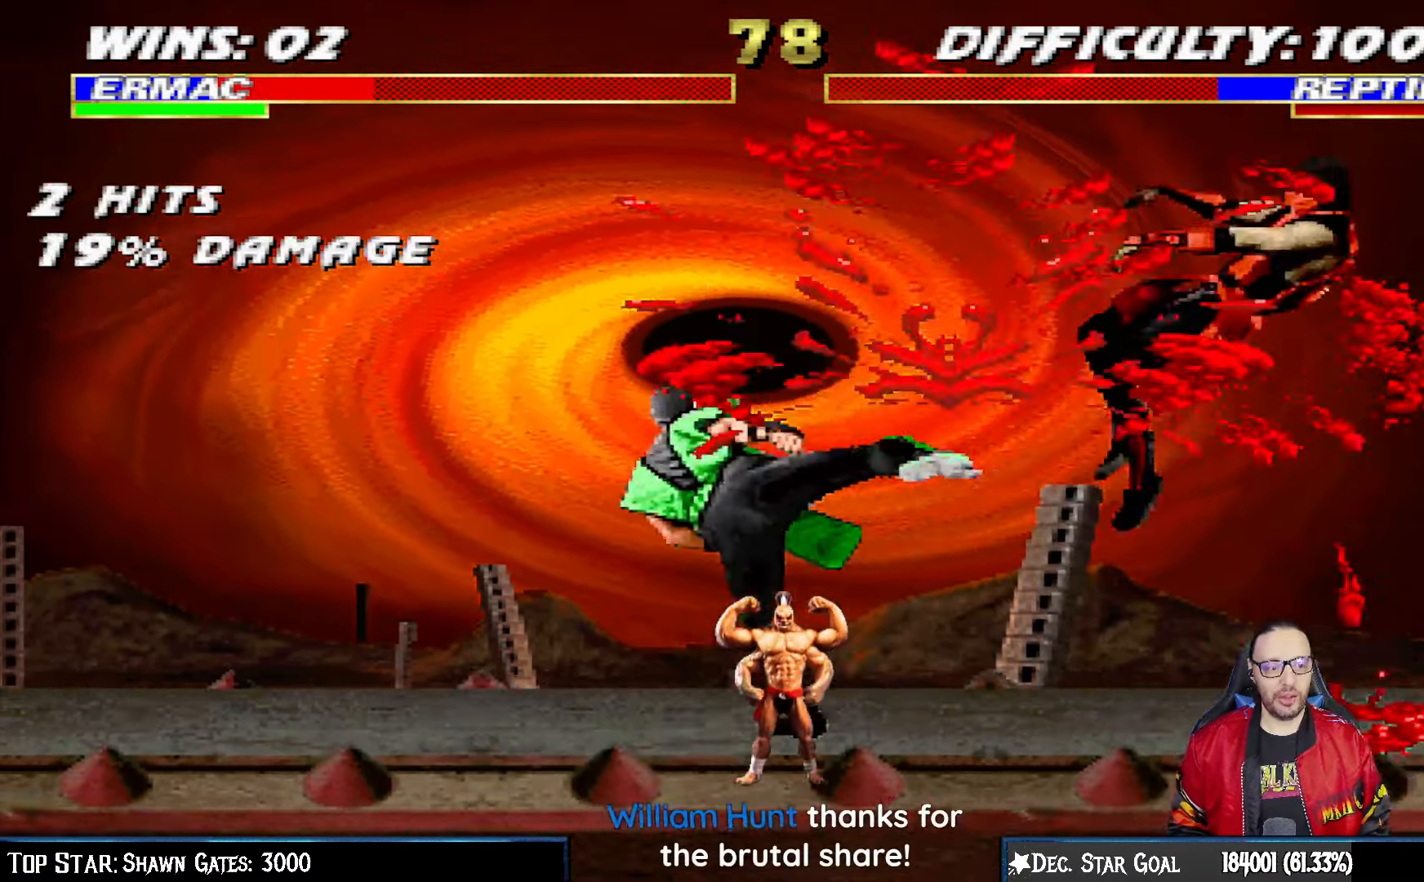
{"buttons": ["L1", "R1", "DPAD_DOWN", "DPAD_RIGHT"], "left_stick": "center", "right_stick": "center", "events": [[17, "R1", "down"]]}
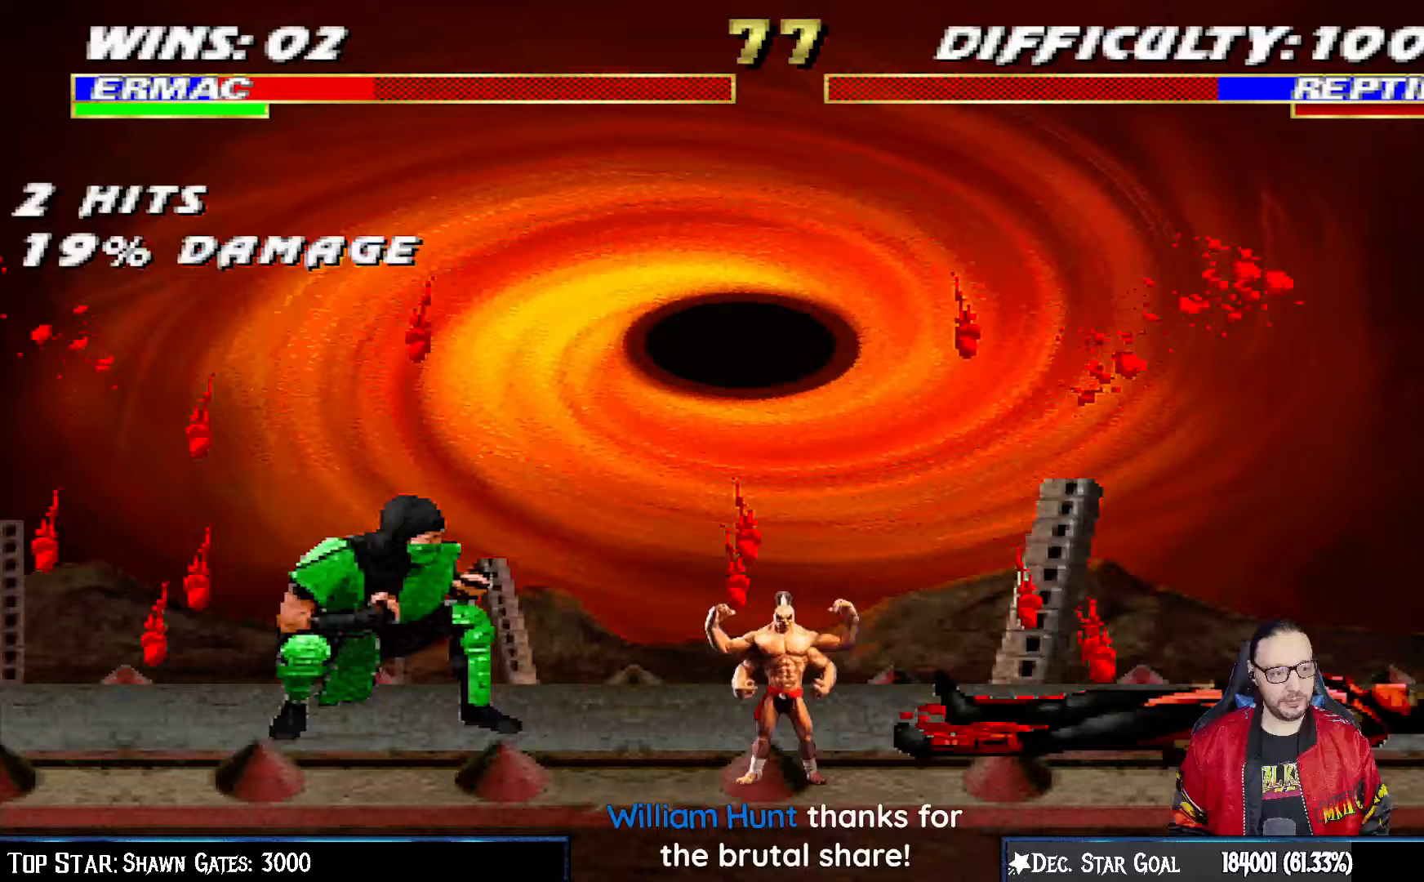
{"buttons": [], "left_stick": "center", "right_stick": "center", "events": [[383, "DPAD_DOWN", "up"], [417, "DPAD_RIGHT", "up"], [433, "L1", "up"], [500, "R1", "up"]]}
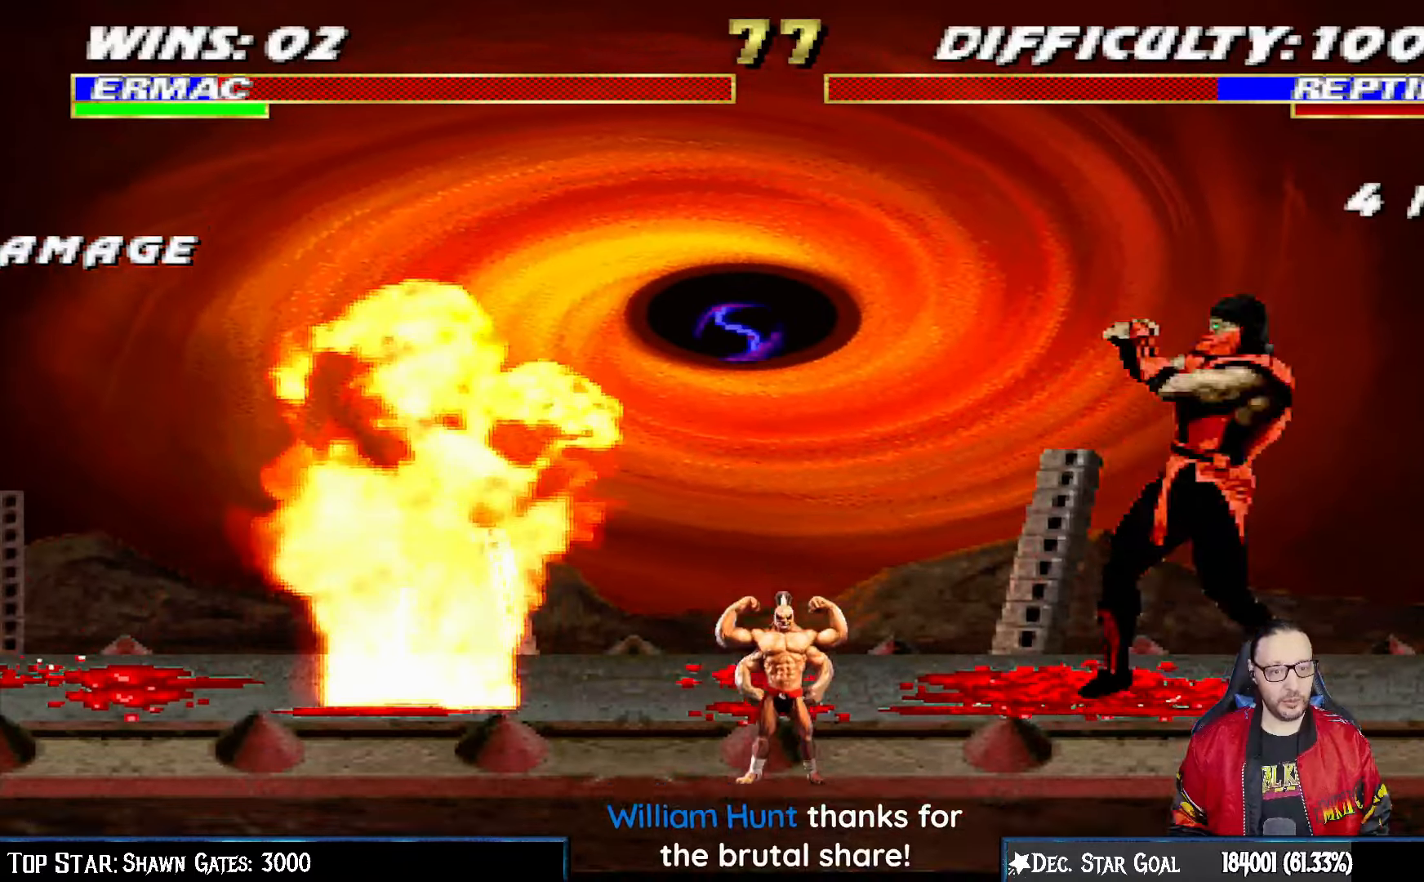
{"buttons": ["L1", "DPAD_UP", "DPAD_LEFT"], "left_stick": "center", "right_stick": "center", "events": [[67, "right_stick", "right"], [117, "right_stick", "center"], [150, "DPAD_LEFT", "down"], [150, "L1", "down"], [167, "DPAD_UP", "down"], [200, "right_stick", "down-right"], [333, "right_stick", "center"]]}
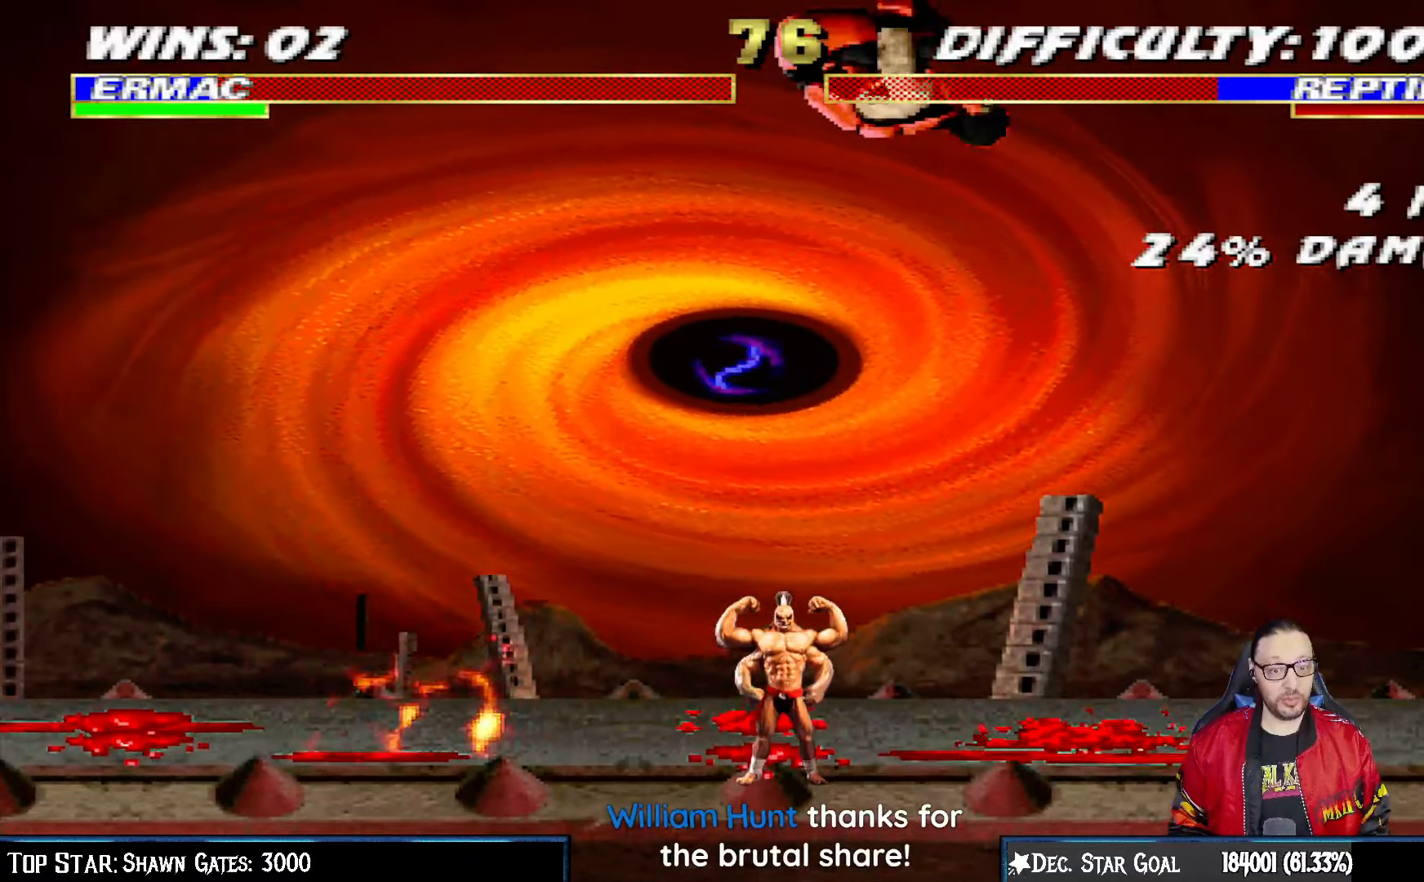
{"buttons": ["L1"], "left_stick": "center", "right_stick": "center", "events": [[17, "TRIANGLE", "down"], [33, "DPAD_LEFT", "up"], [33, "DPAD_UP", "up"], [67, "L1", "up"], [117, "TRIANGLE", "up"], [167, "TRIANGLE", "down"], [367, "TRIANGLE", "up"], [500, "L1", "down"]]}
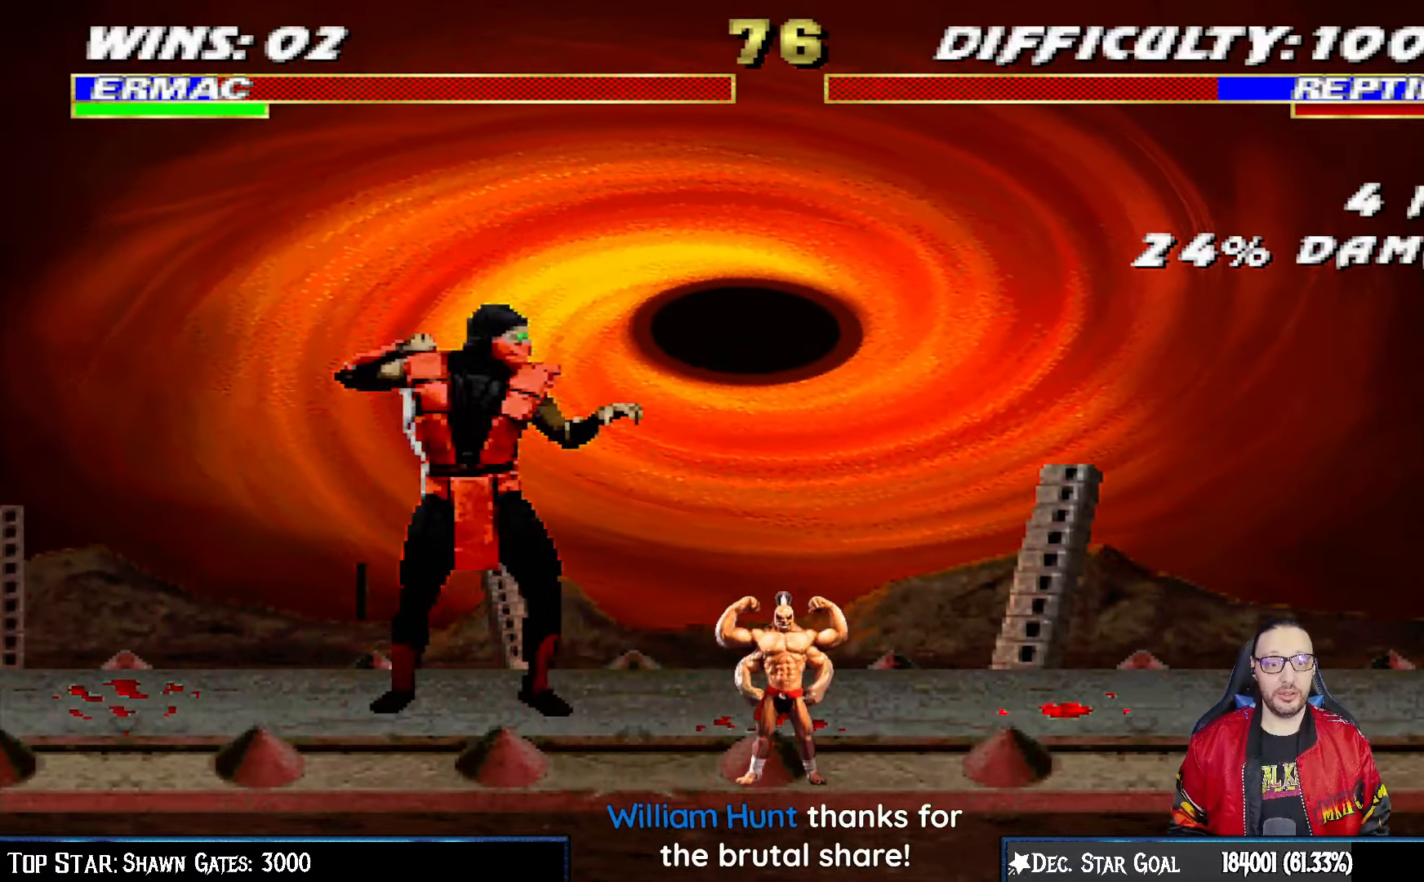
{"buttons": [], "left_stick": "center", "right_stick": "center", "events": [[17, "DPAD_LEFT", "down"], [17, "DPAD_UP", "down"], [350, "TRIANGLE", "down"], [383, "DPAD_LEFT", "up"], [383, "DPAD_UP", "up"], [433, "L1", "up"], [500, "TRIANGLE", "up"]]}
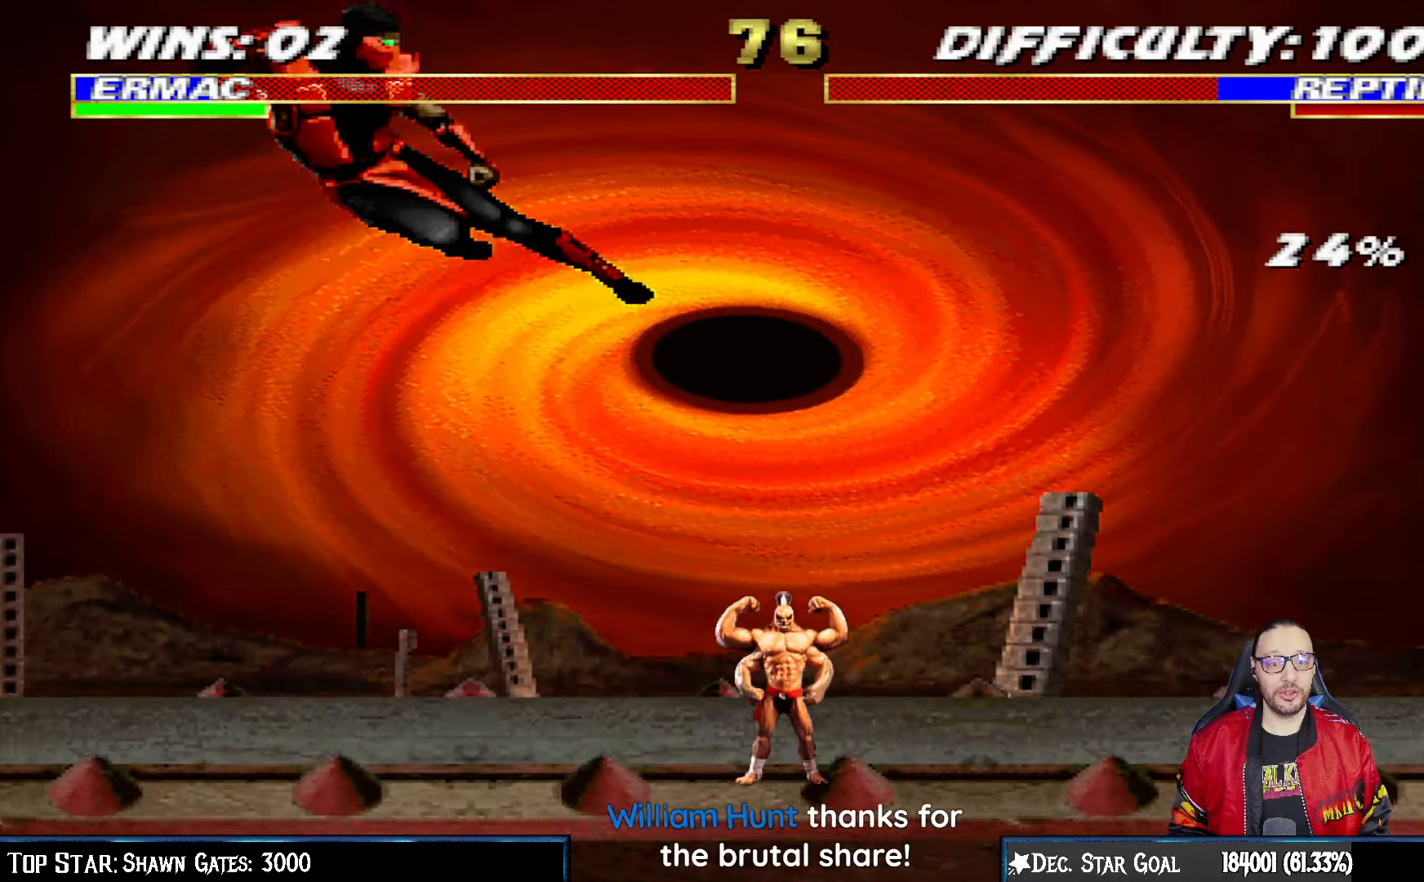
{"buttons": ["R1"], "left_stick": "center", "right_stick": "center", "events": [[33, "DPAD_DOWN", "down"], [83, "DPAD_LEFT", "down"], [133, "DPAD_DOWN", "up"], [183, "CROSS", "down"], [183, "DPAD_LEFT", "up"], [283, "CROSS", "up"], [333, "CROSS", "down"], [350, "DPAD_DOWN", "down"], [367, "R1", "down"], [383, "DPAD_DOWN", "up"], [433, "CROSS", "up"]]}
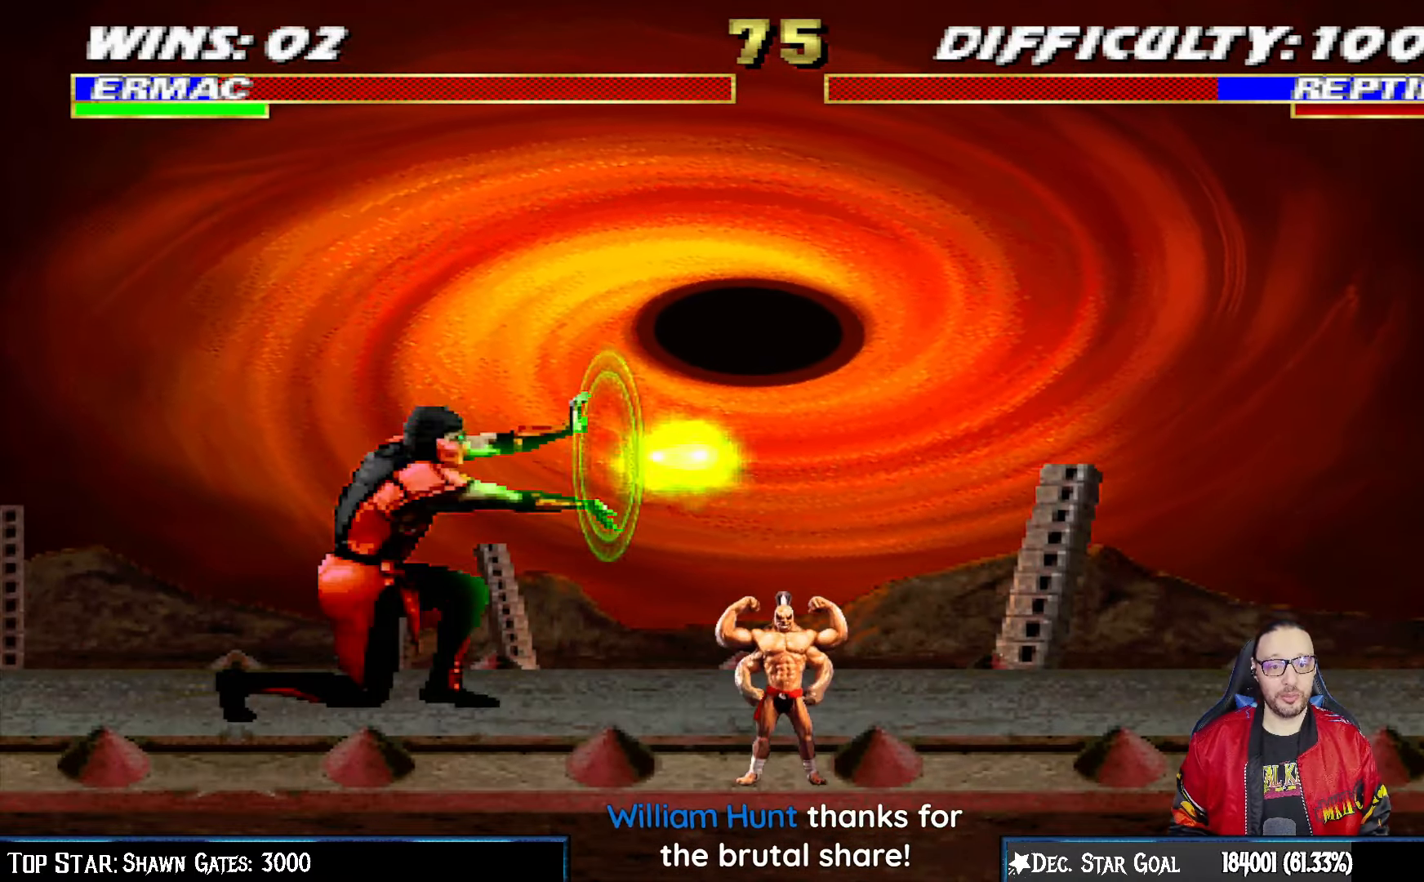
{"buttons": [], "left_stick": "center", "right_stick": "center", "events": [[233, "R1", "up"]]}
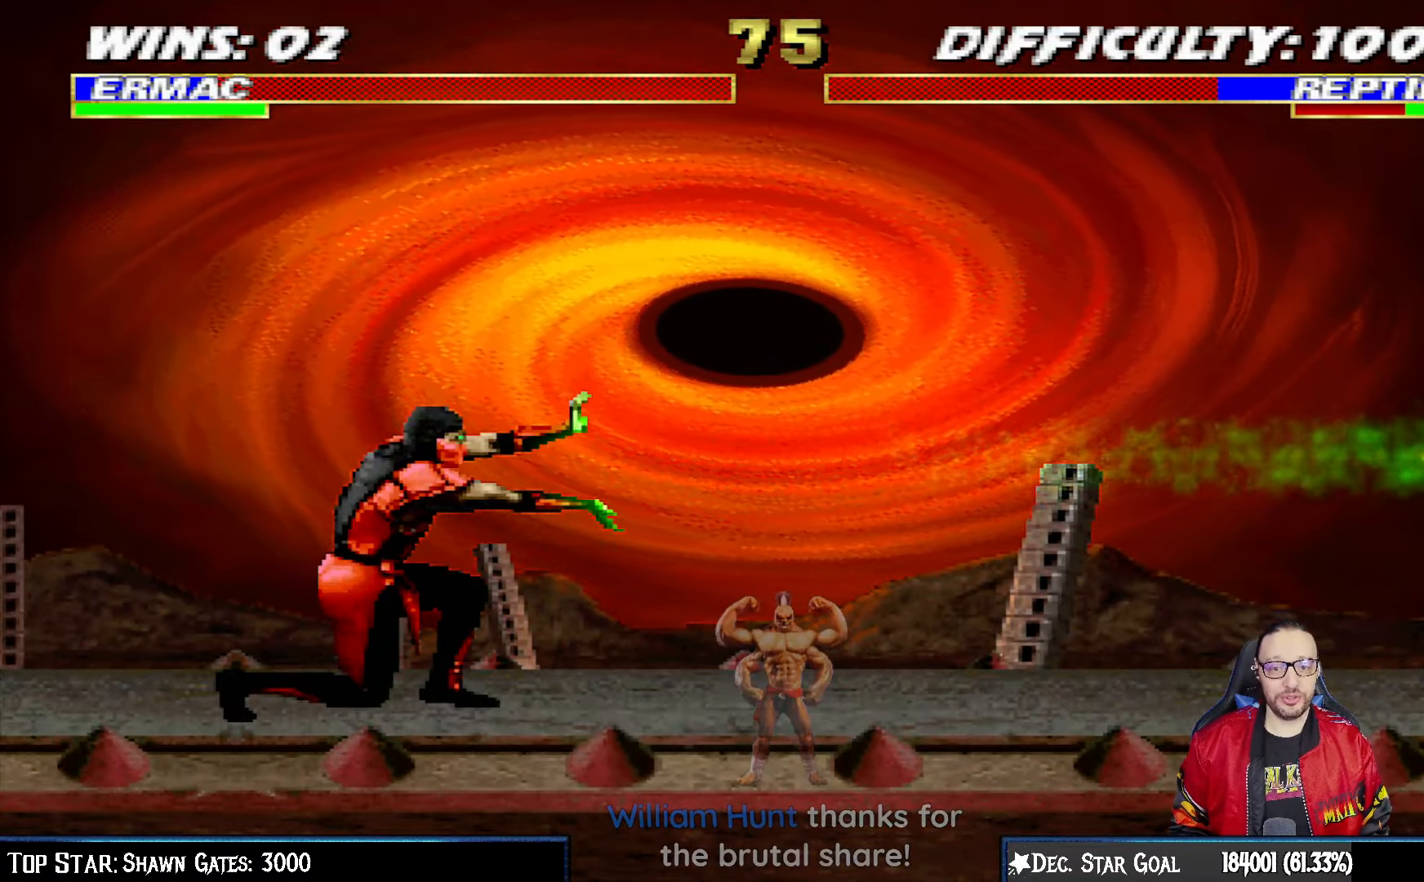
{"buttons": ["SQUARE", "L1"], "left_stick": "center", "right_stick": "center", "events": [[67, "DPAD_RIGHT", "down"], [83, "DPAD_UP", "down"], [83, "L1", "down"], [417, "DPAD_RIGHT", "up"], [417, "DPAD_UP", "up"], [450, "SQUARE", "down"]]}
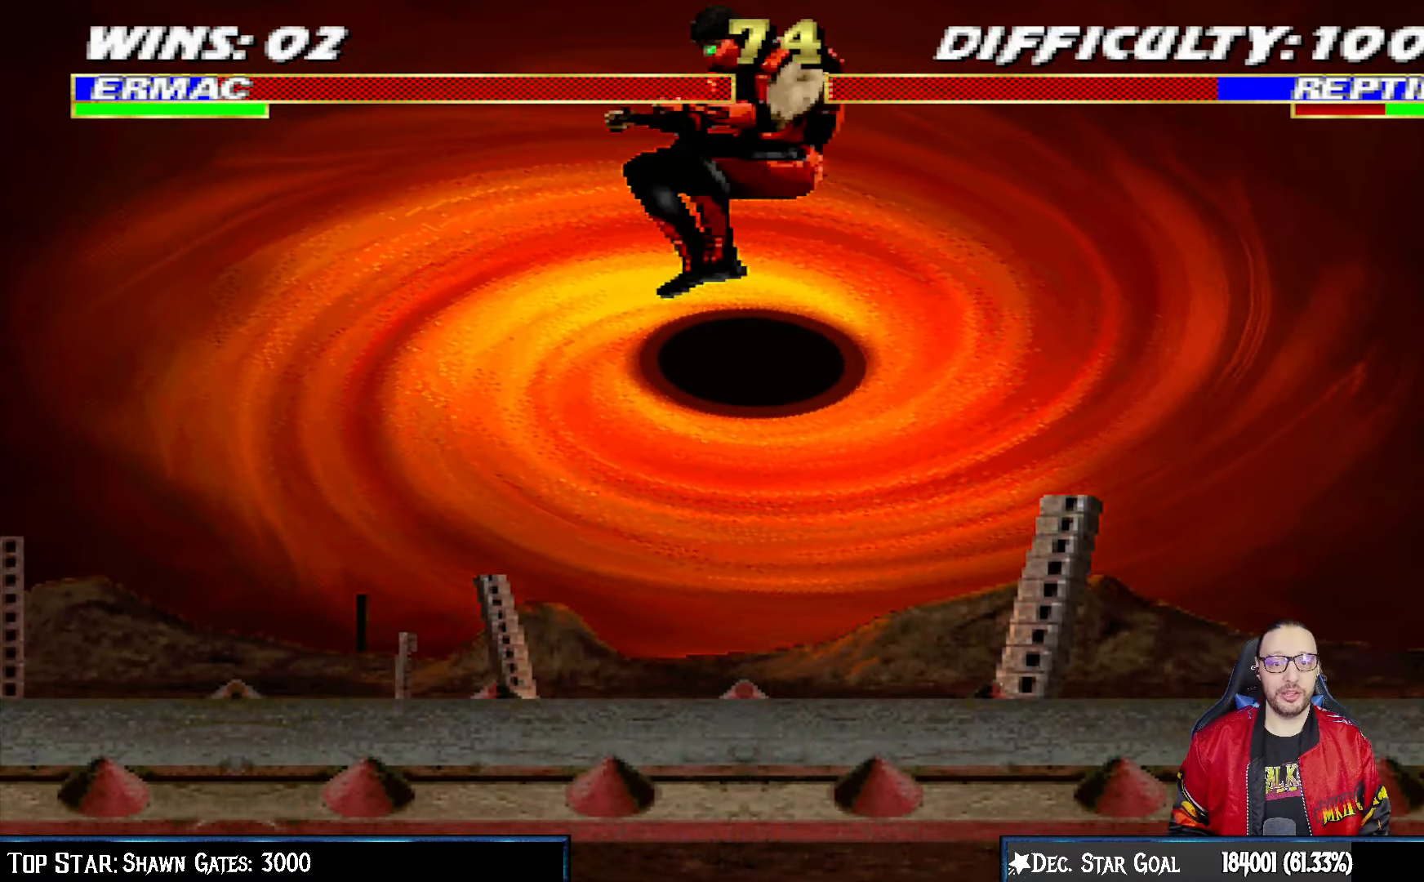
{"buttons": ["L1", "DPAD_UP", "DPAD_LEFT"], "left_stick": "center", "right_stick": "center", "events": [[33, "SQUARE", "up"], [133, "SQUARE", "down"], [217, "SQUARE", "up"], [317, "SQUARE", "down"], [367, "SQUARE", "up"], [417, "DPAD_LEFT", "down"], [433, "SQUARE", "down"], [467, "DPAD_UP", "down"], [500, "SQUARE", "up"]]}